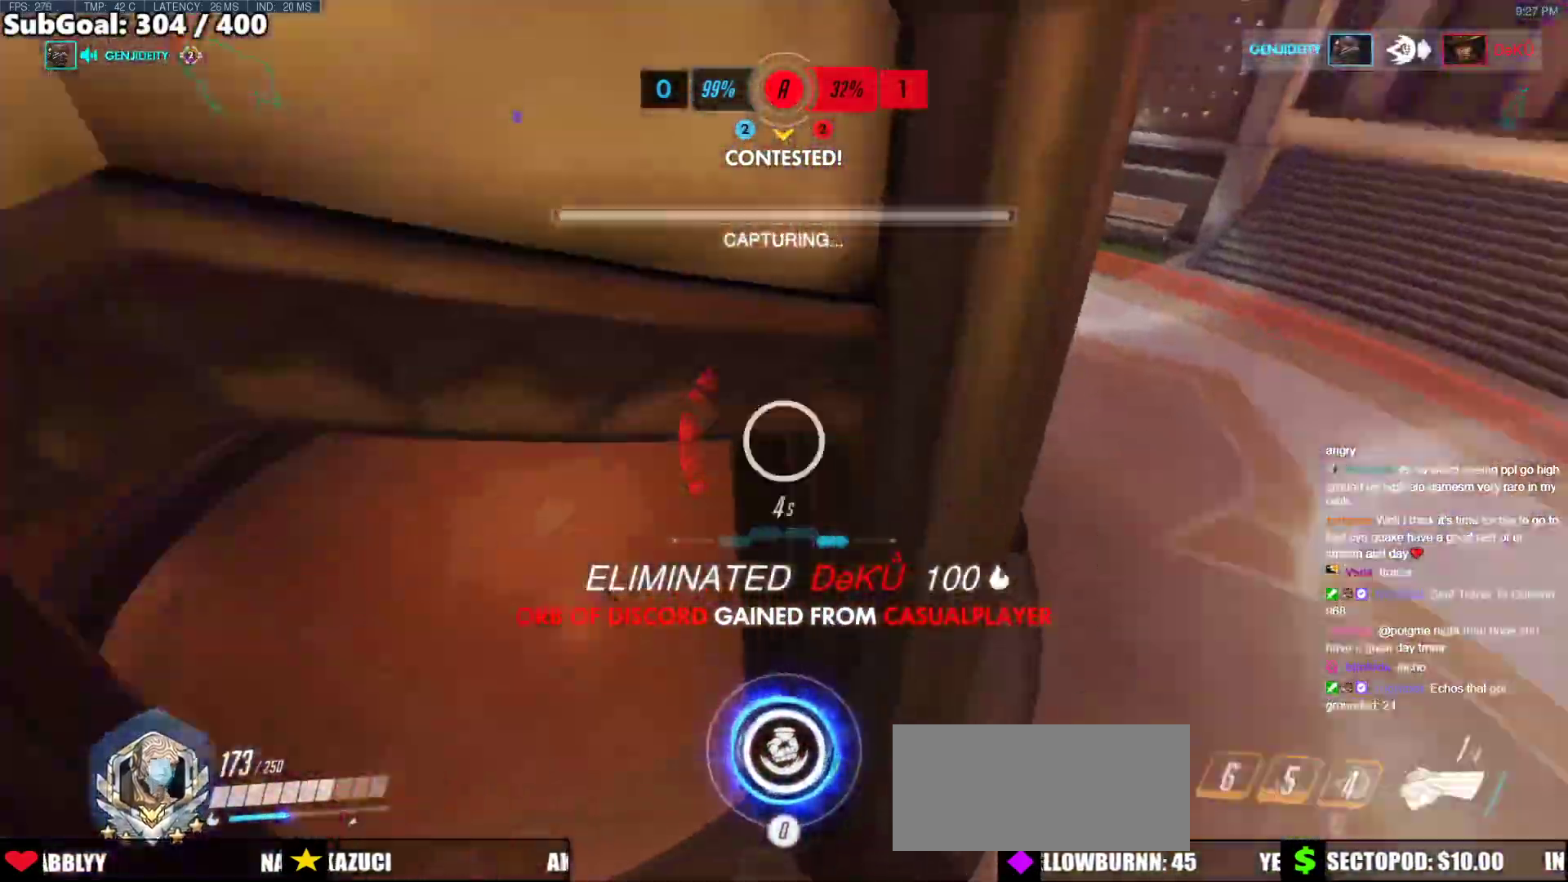
Gameplay with keyboard and mouse; each line is a JSON object with the keys and mouse buttons held at the frame after it. "events" lists presses ("down") and releases ("up") of "a", "ctrl", "d", "e", "f", "melee", "q", "r", "s", "shift", "space", "w", "mouse_left" and "mouse_right" between this image and that frame as [ms after this image, input, new state], when the widget could be followed in between. "mouse_left", "mouse_right" = the "left", "right" buttons of the "mouse" list. No other keys are recorded. Mouse movement is not recorded. Key names are as the overlay labels them; some are game actions (e.g. jump) rather than physical keys.
{"keys": ["a", "r"], "mouse": [], "events": [[17, "q", "down"], [101, "q", "up"], [152, "w", "up"], [202, "r", "down"], [286, "r", "up"], [388, "a", "down"], [489, "r", "down"]]}
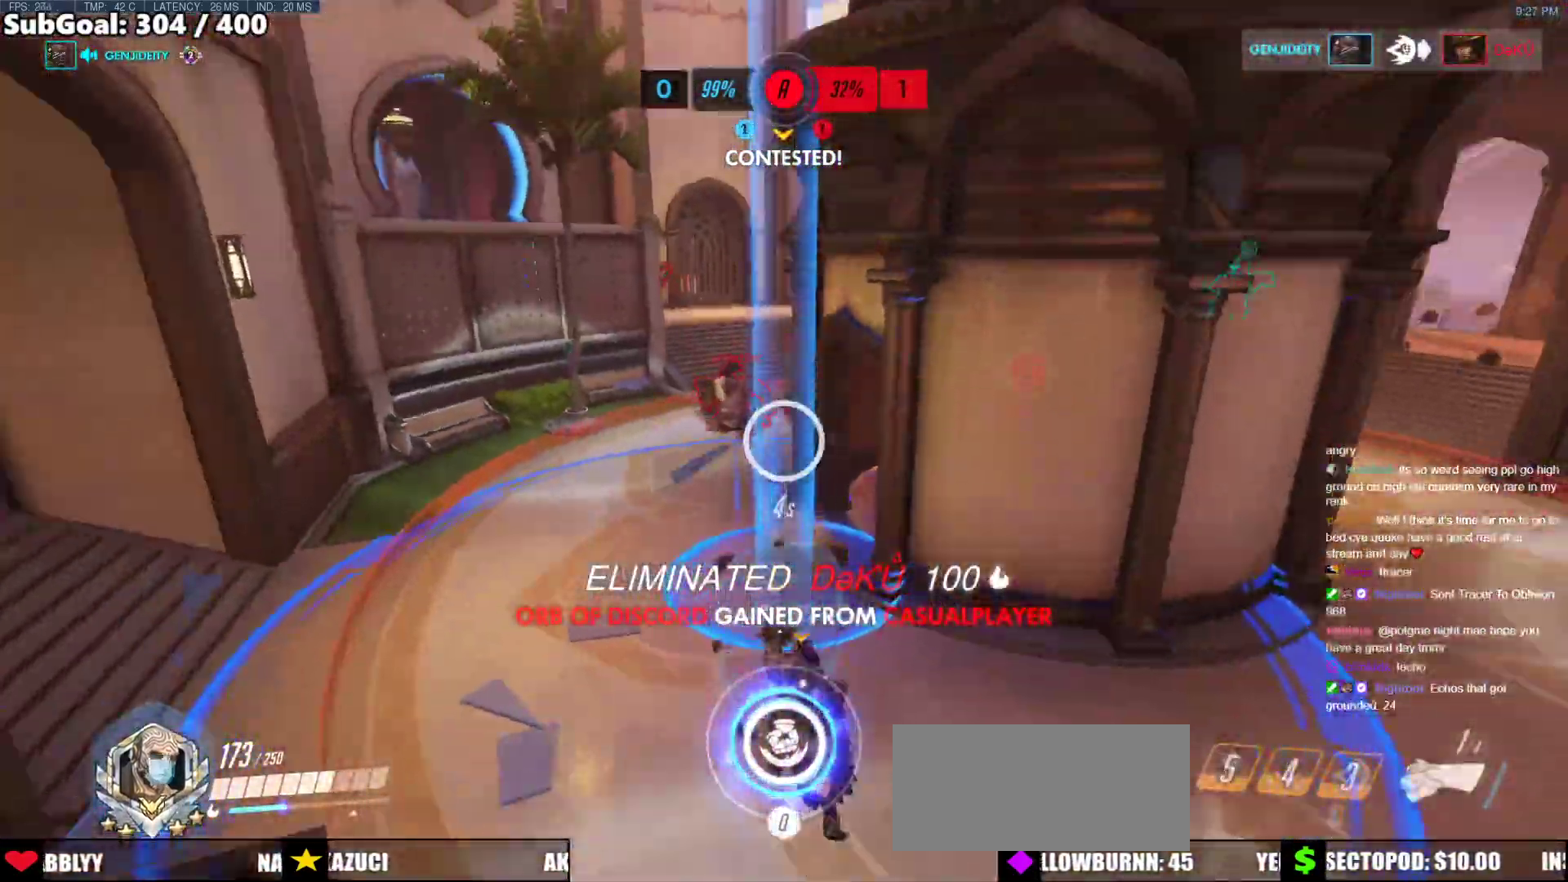
{"keys": ["a", "w"], "mouse": ["right"], "events": [[84, "r", "up"], [270, "mouse_right", "down"], [405, "w", "down"]]}
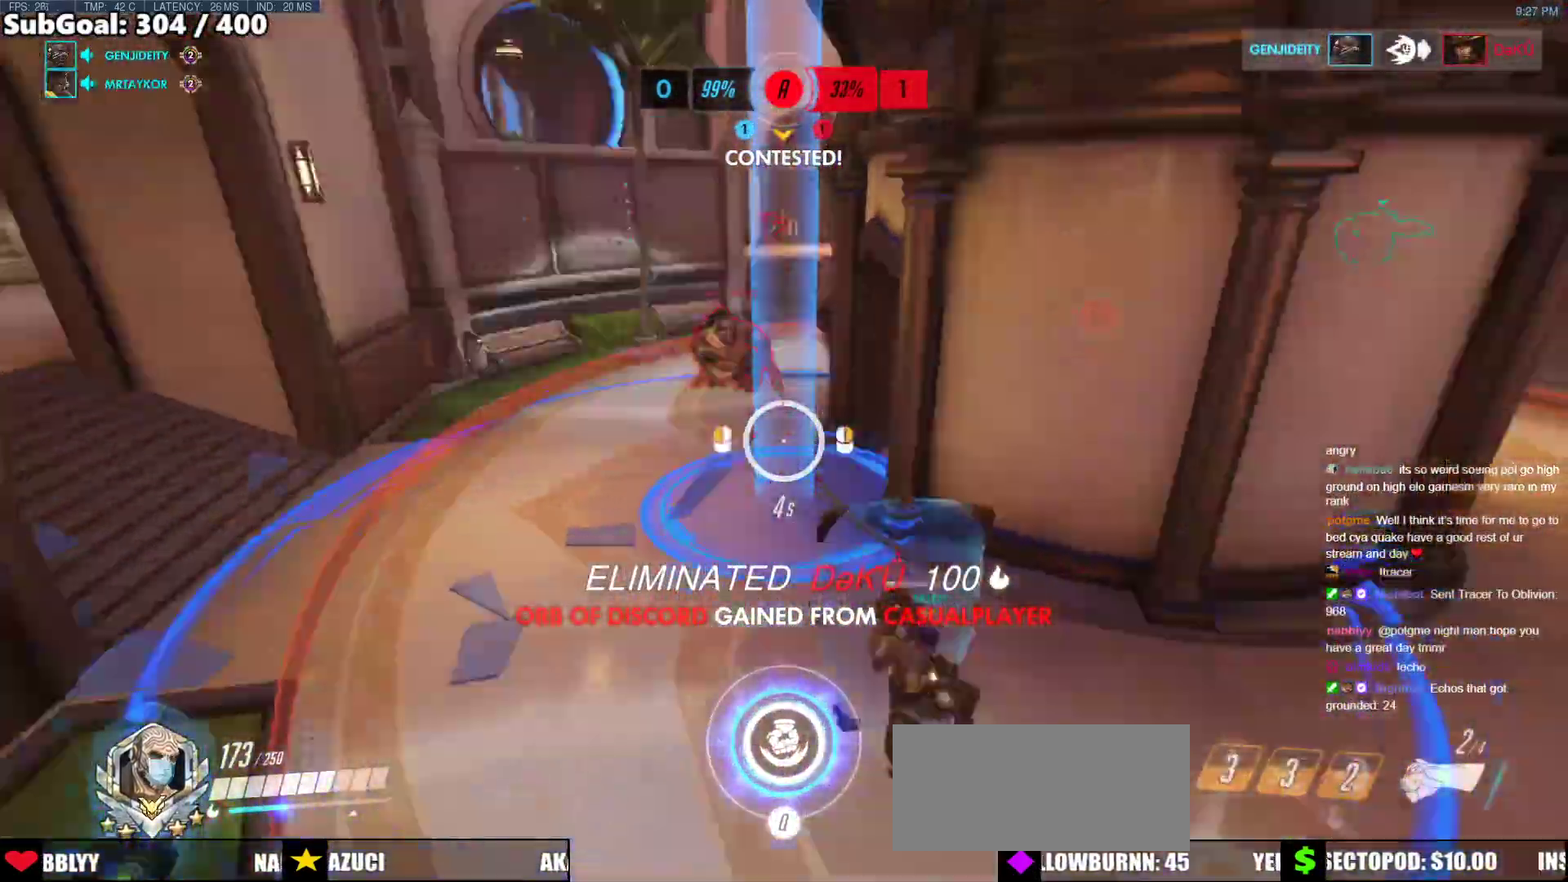
{"keys": ["w"], "mouse": ["right"], "events": [[185, "a", "up"]]}
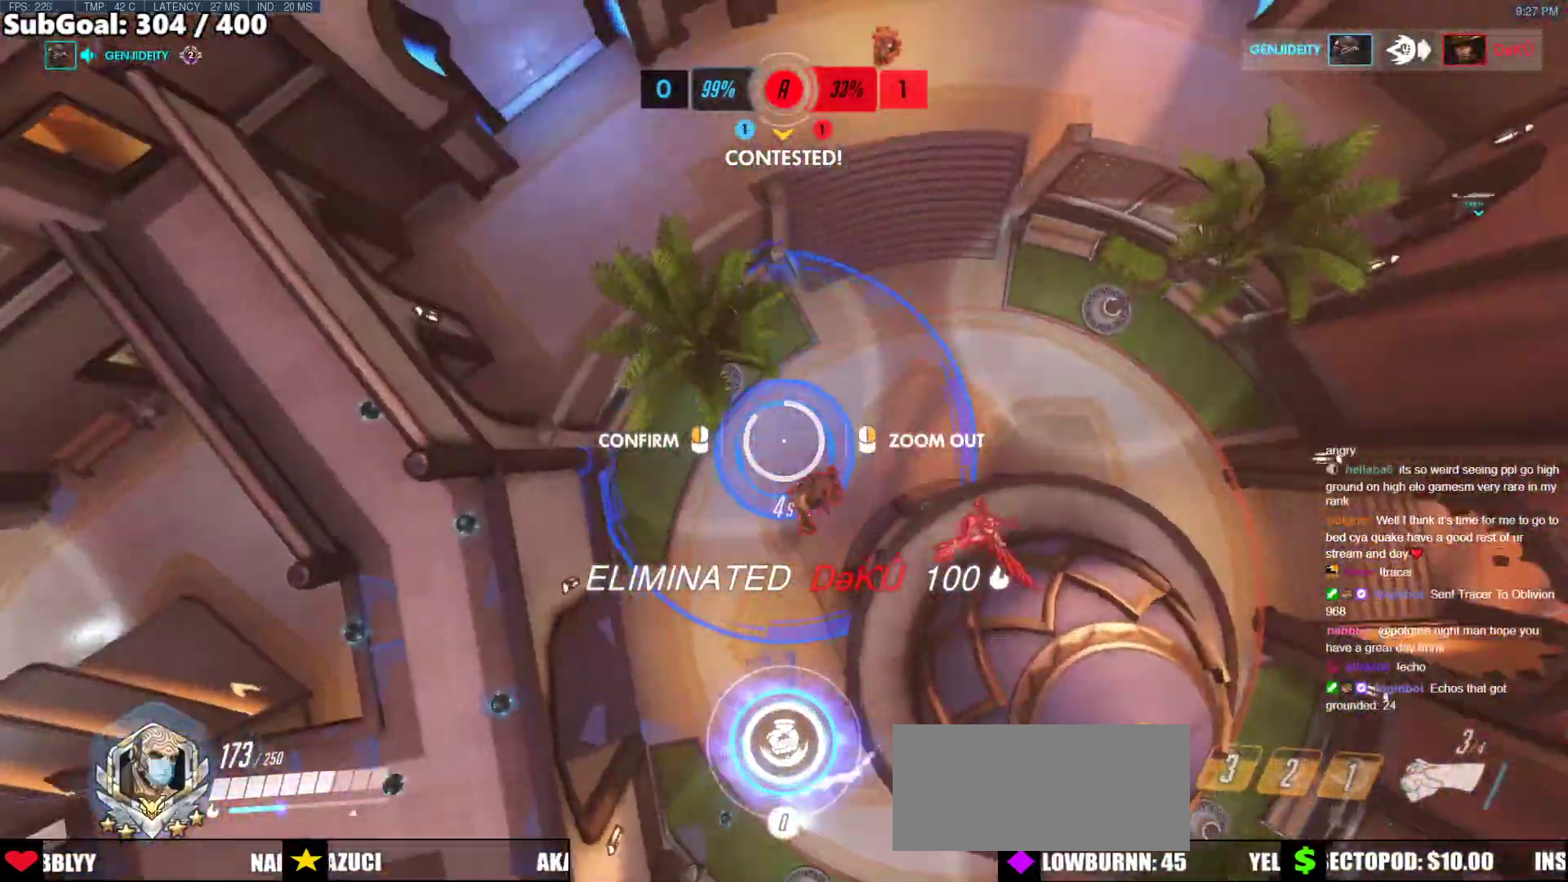
{"keys": ["d", "w"], "mouse": ["right"], "events": [[337, "d", "down"]]}
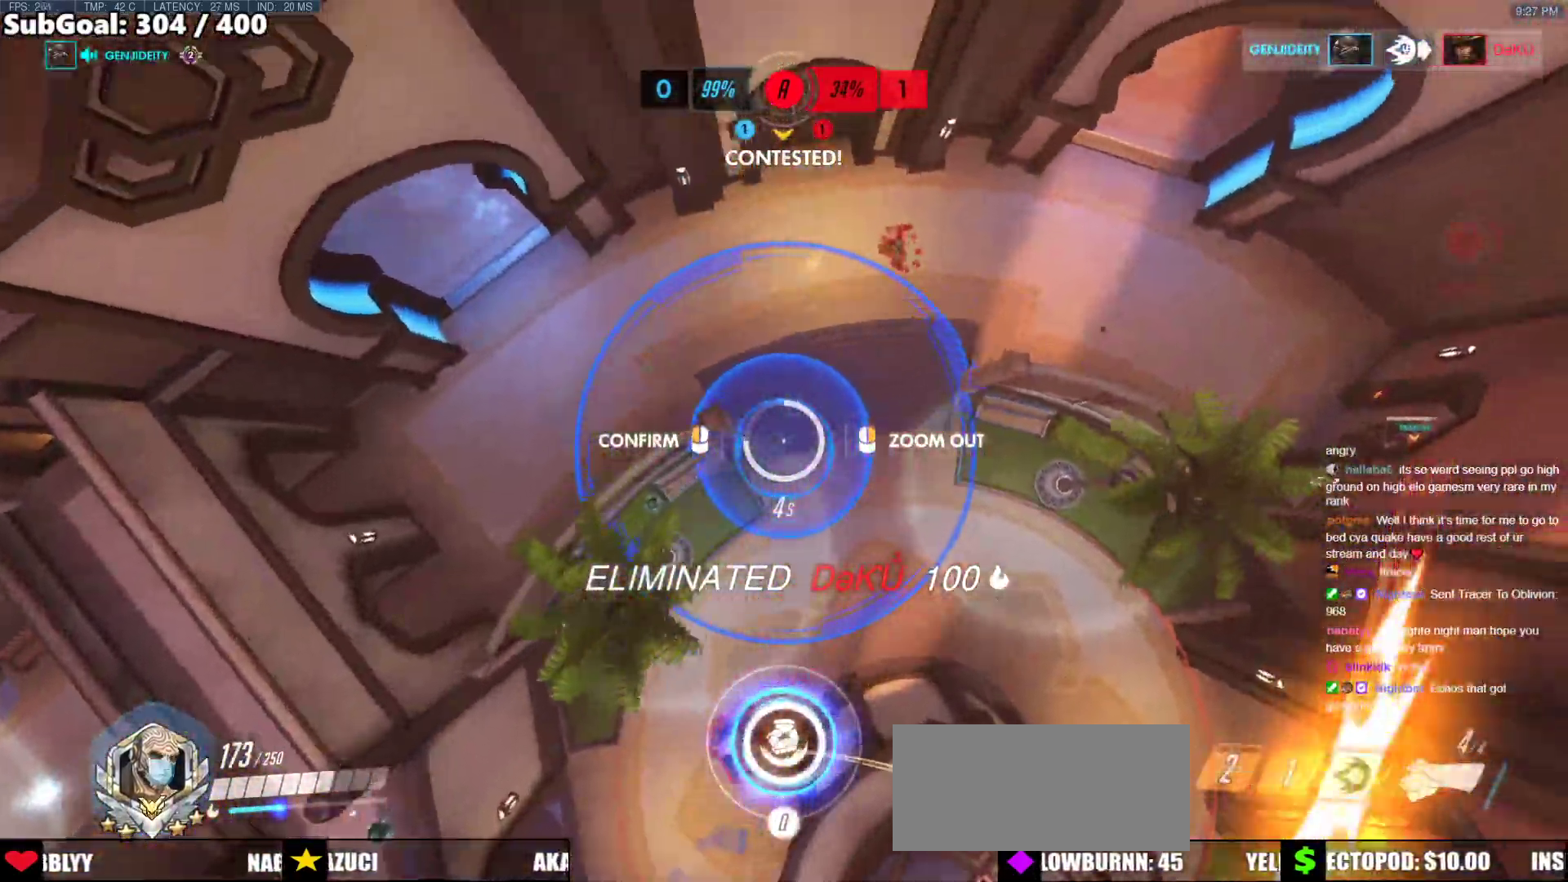
{"keys": ["d"], "mouse": ["right"], "events": [[354, "w", "up"]]}
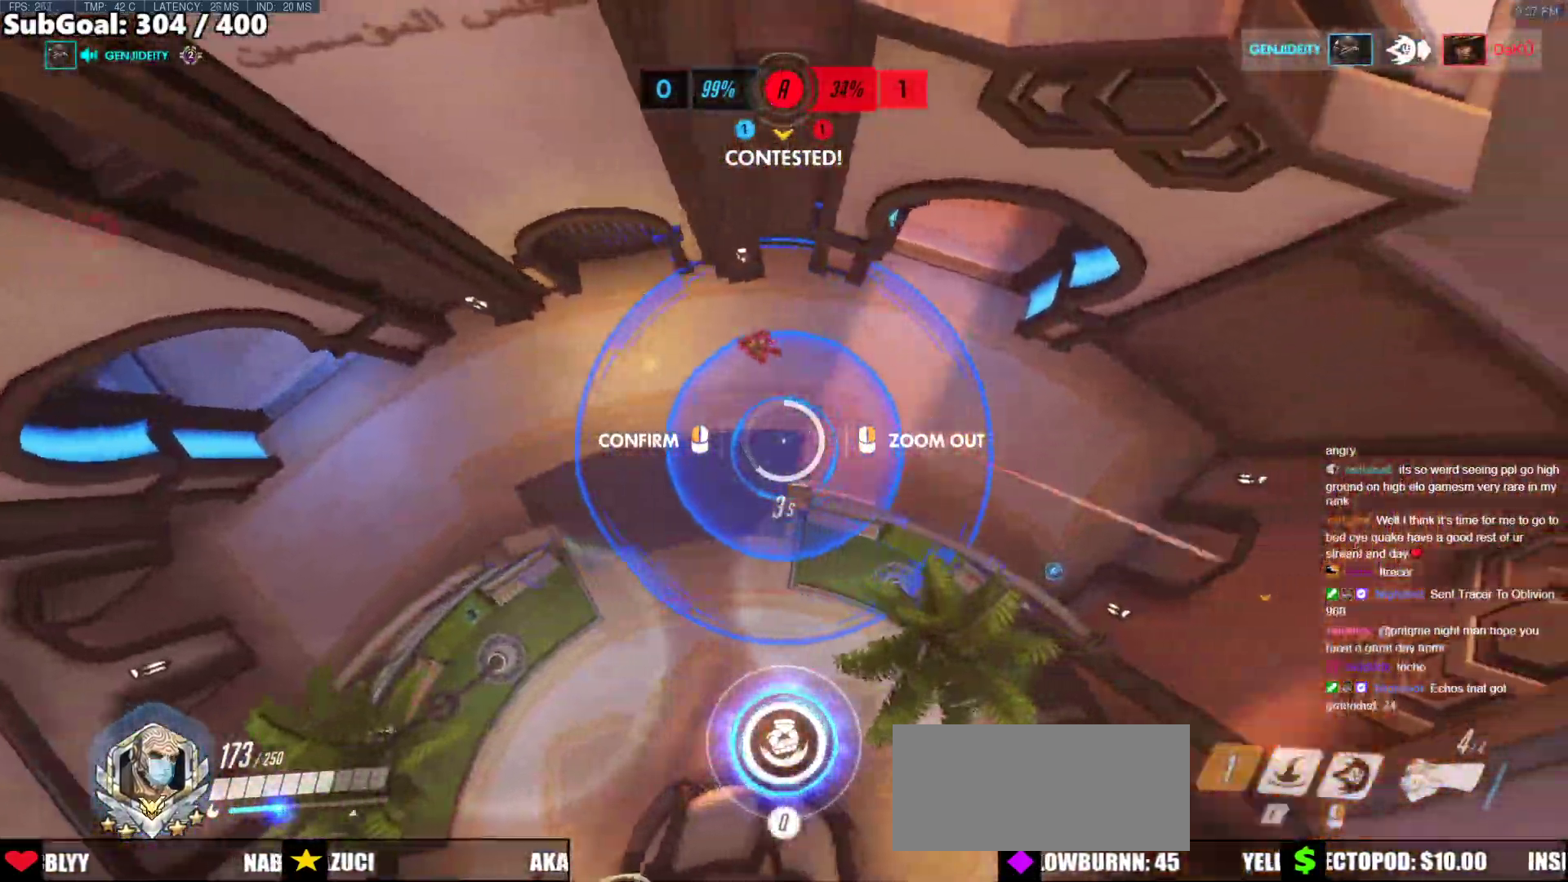
{"keys": ["w"], "mouse": [], "events": [[50, "mouse_left", "down"], [84, "d", "up"], [84, "mouse_right", "up"], [185, "mouse_left", "up"], [421, "w", "down"]]}
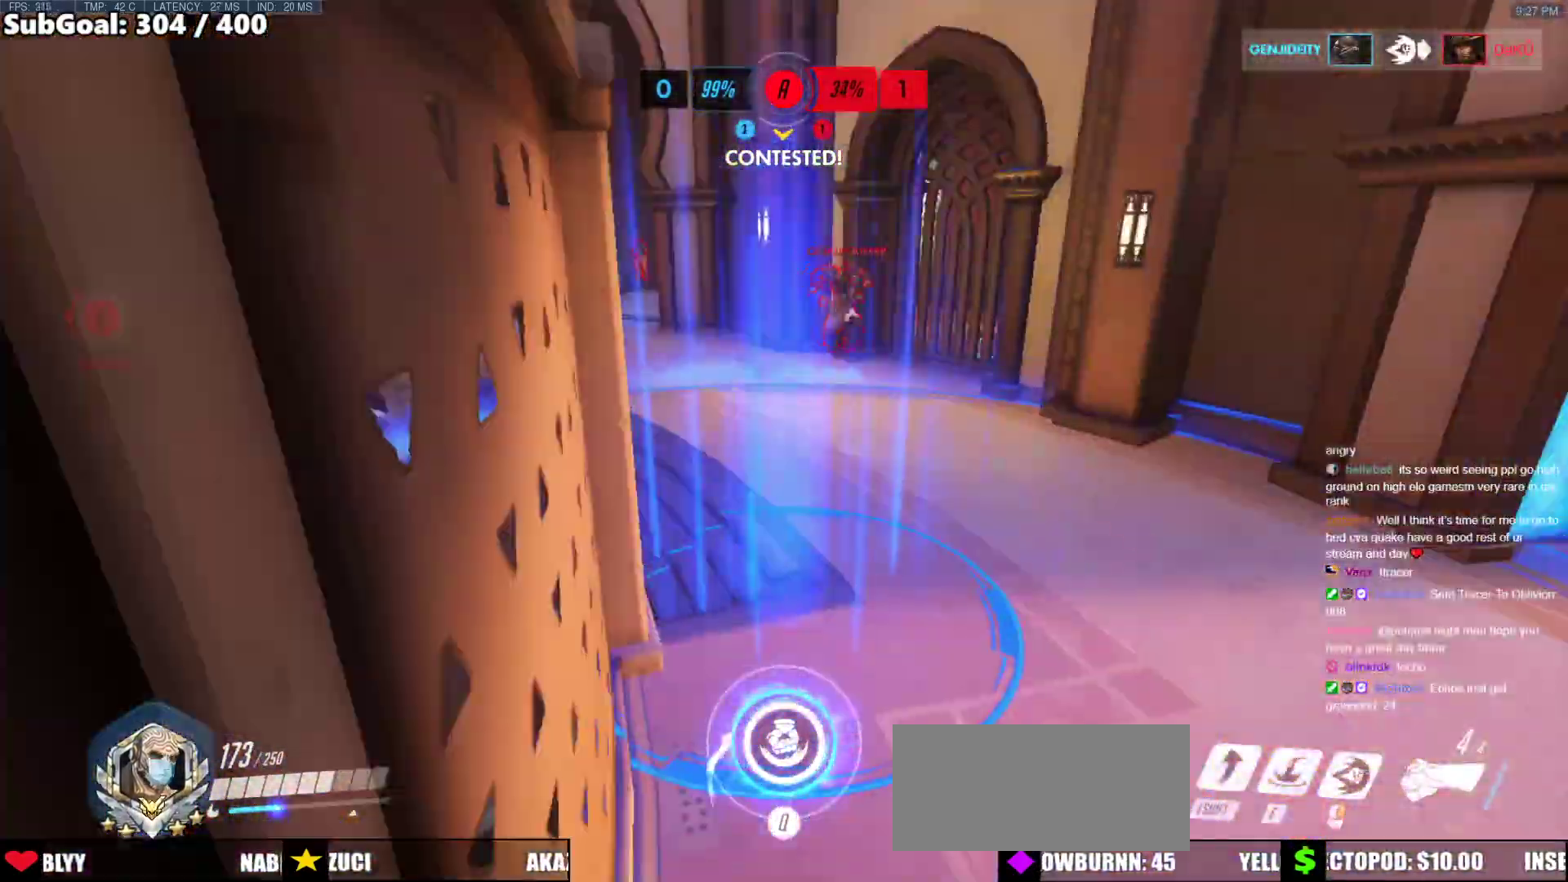
{"keys": ["w"], "mouse": [], "events": [[304, "d", "down"], [388, "d", "up"]]}
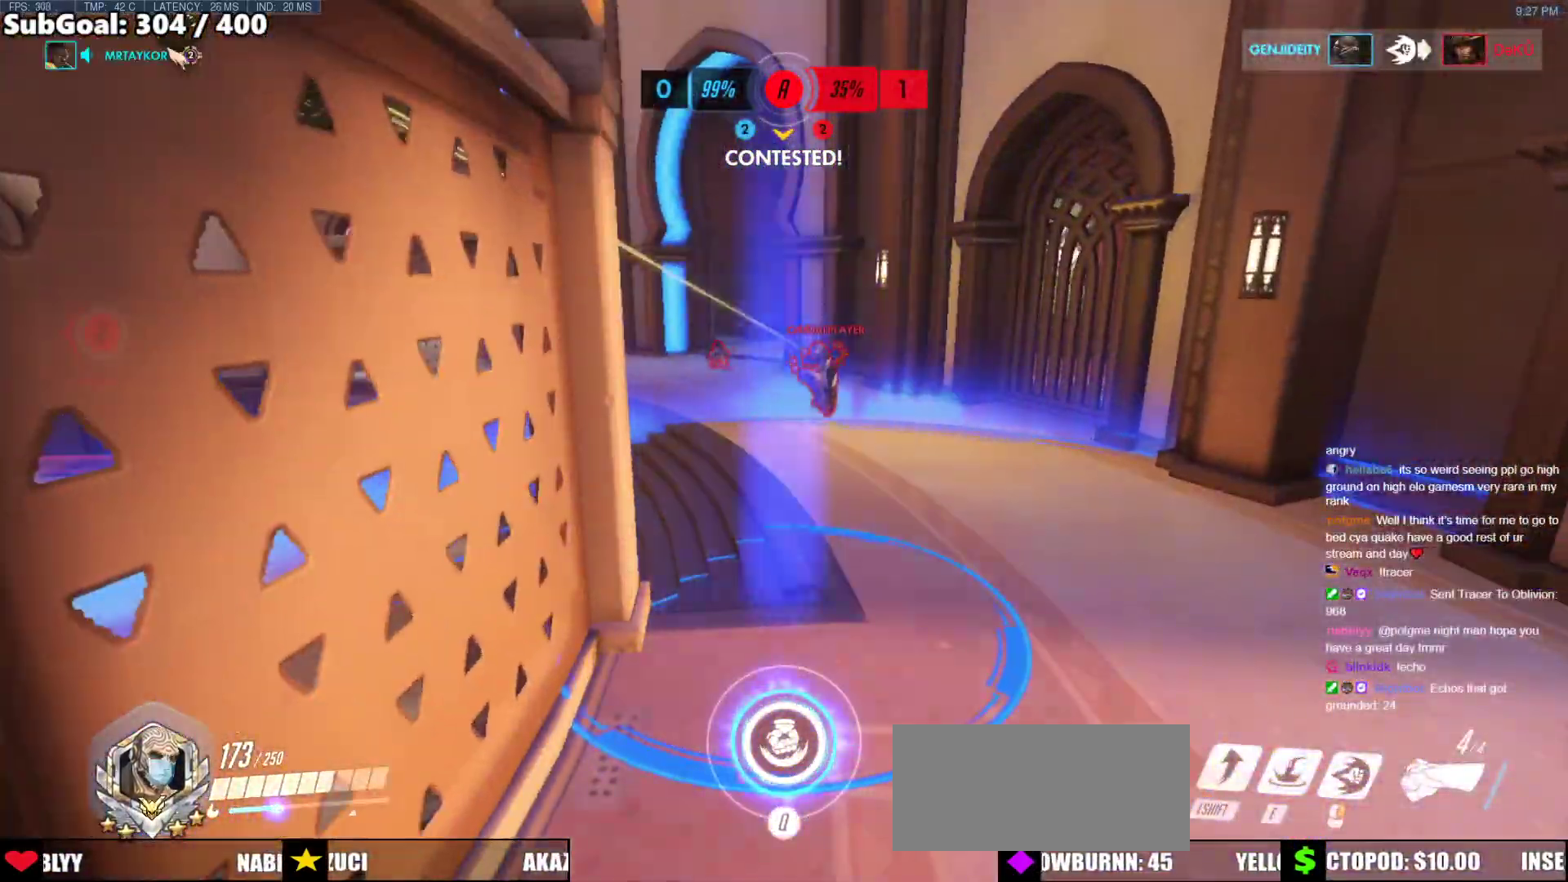
{"keys": ["e", "w"], "mouse": [], "events": [[404, "e", "down"]]}
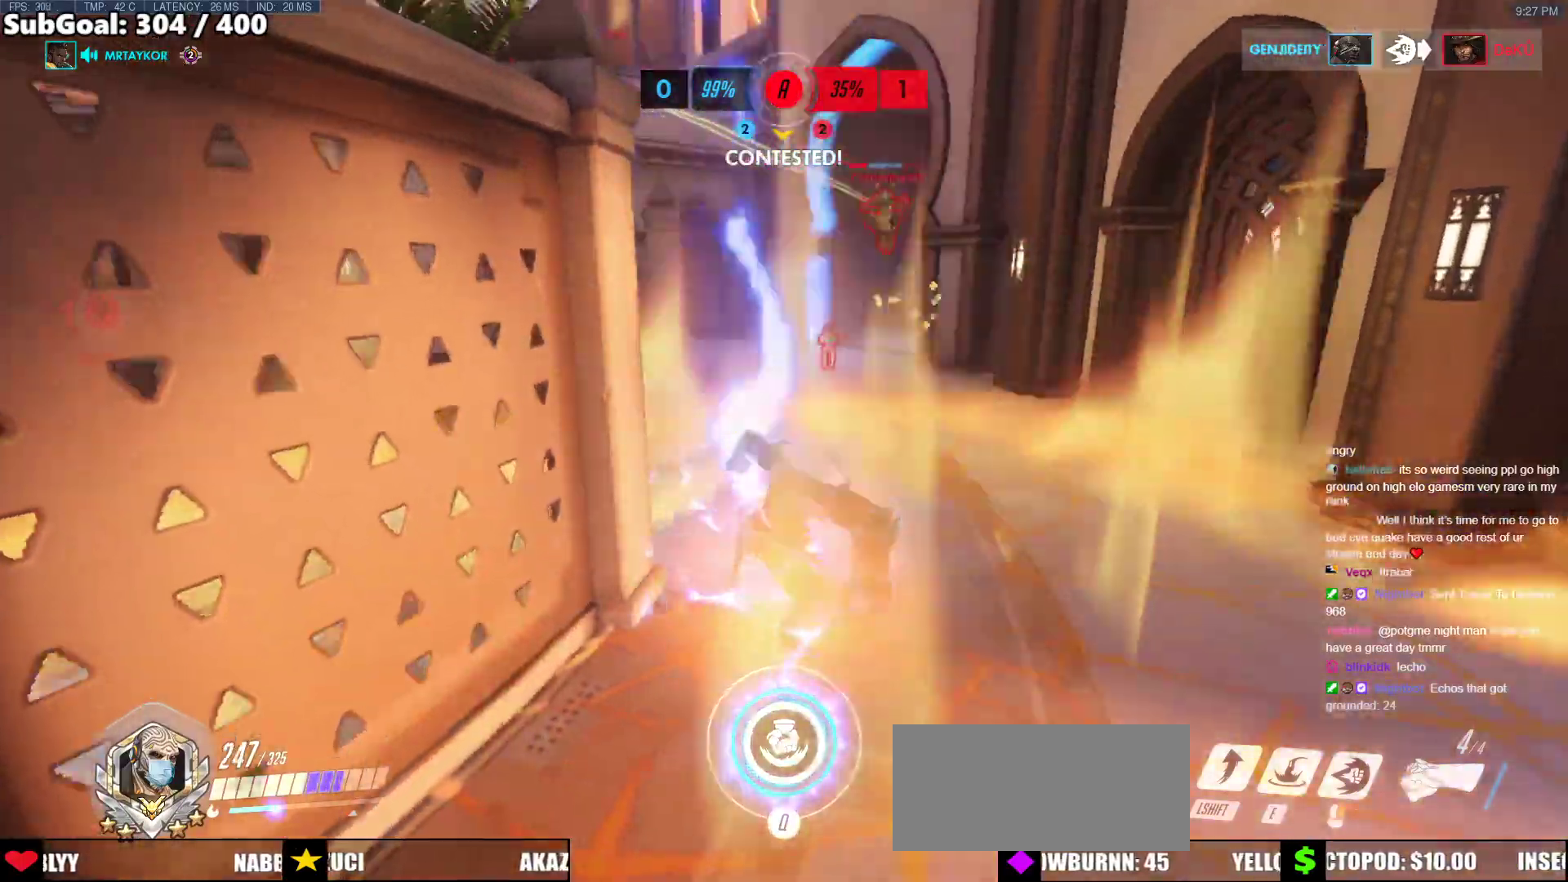
{"keys": ["a", "w"], "mouse": [], "events": [[135, "a", "down"], [371, "e", "up"]]}
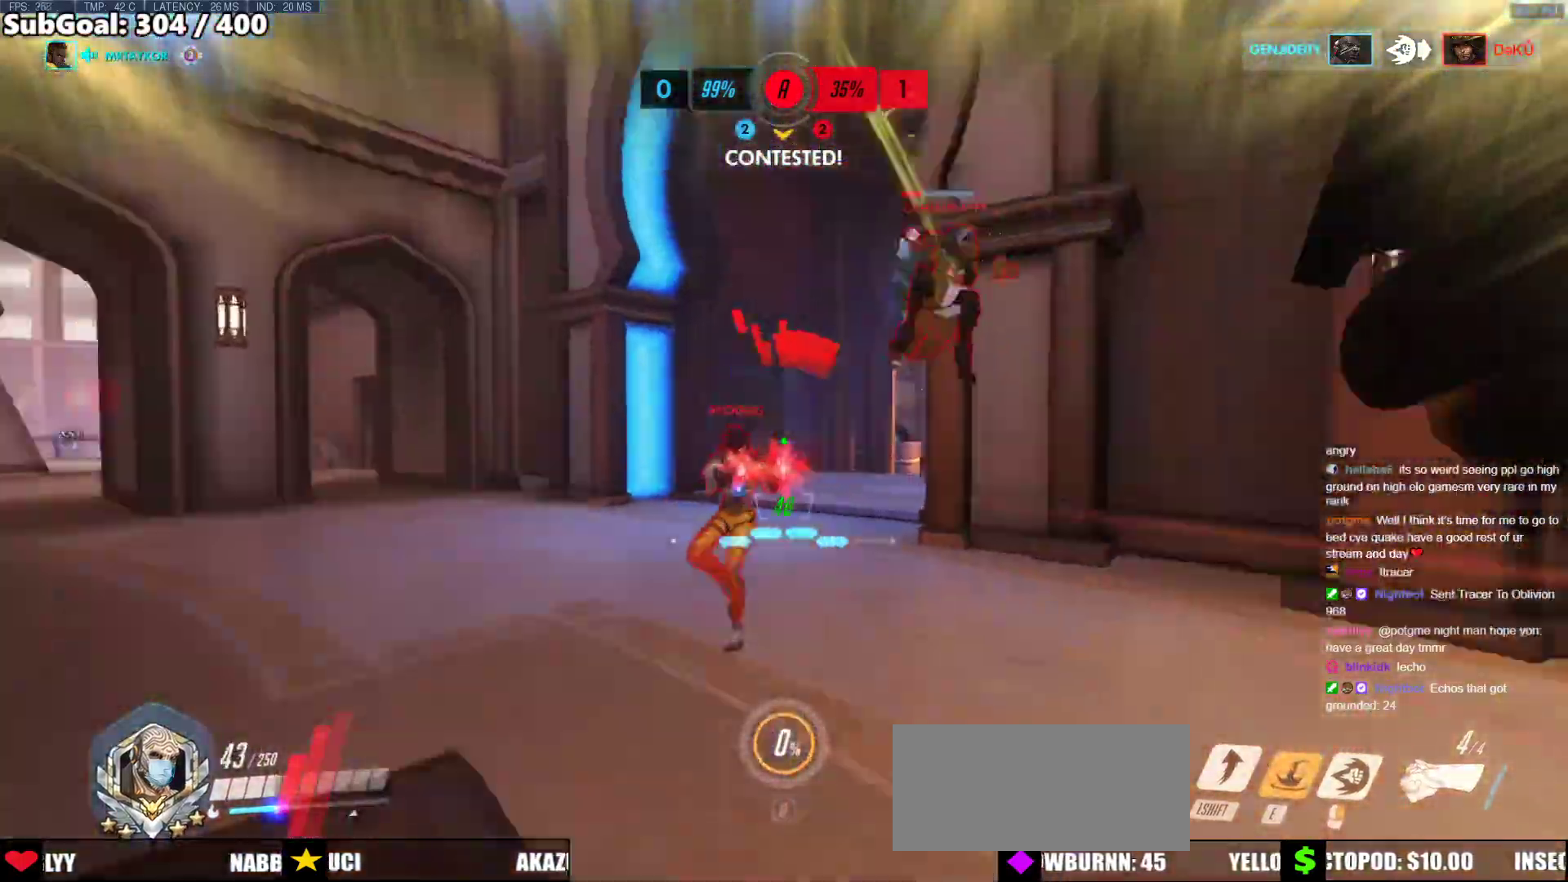
{"keys": ["d", "shift", "space", "w"], "mouse": ["left"], "events": [[51, "a", "up"], [51, "mouse_left", "down"], [102, "d", "down"], [152, "space", "down"], [203, "shift", "down"]]}
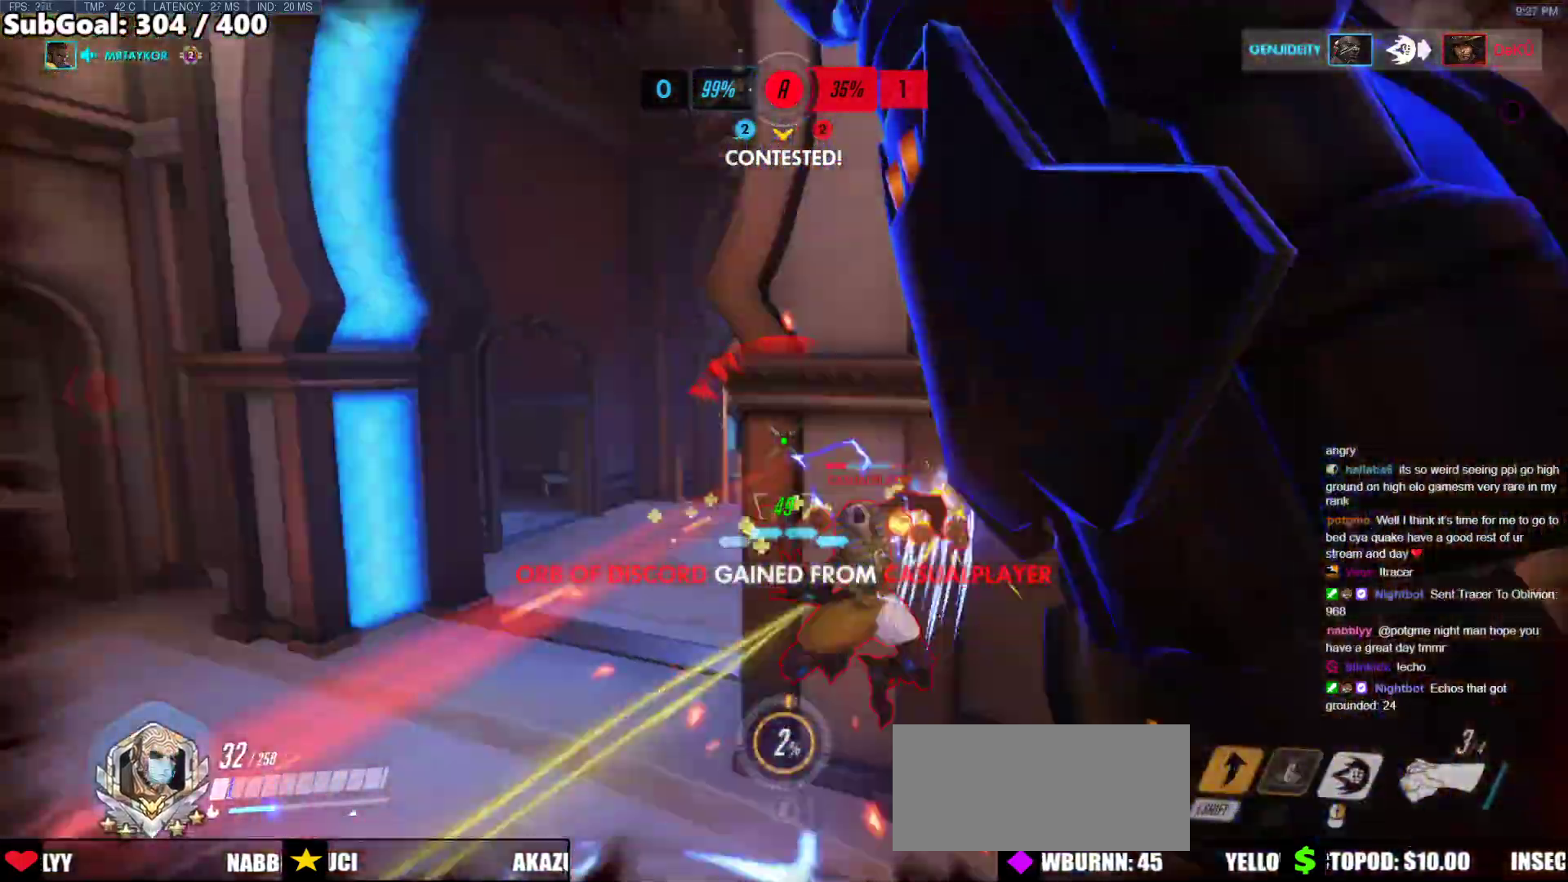
{"keys": ["a", "w"], "mouse": ["left", "right"], "events": [[34, "space", "up"], [68, "d", "up"], [68, "mouse_left", "up"], [118, "shift", "up"], [355, "mouse_left", "down"], [405, "mouse_right", "down"], [506, "a", "down"]]}
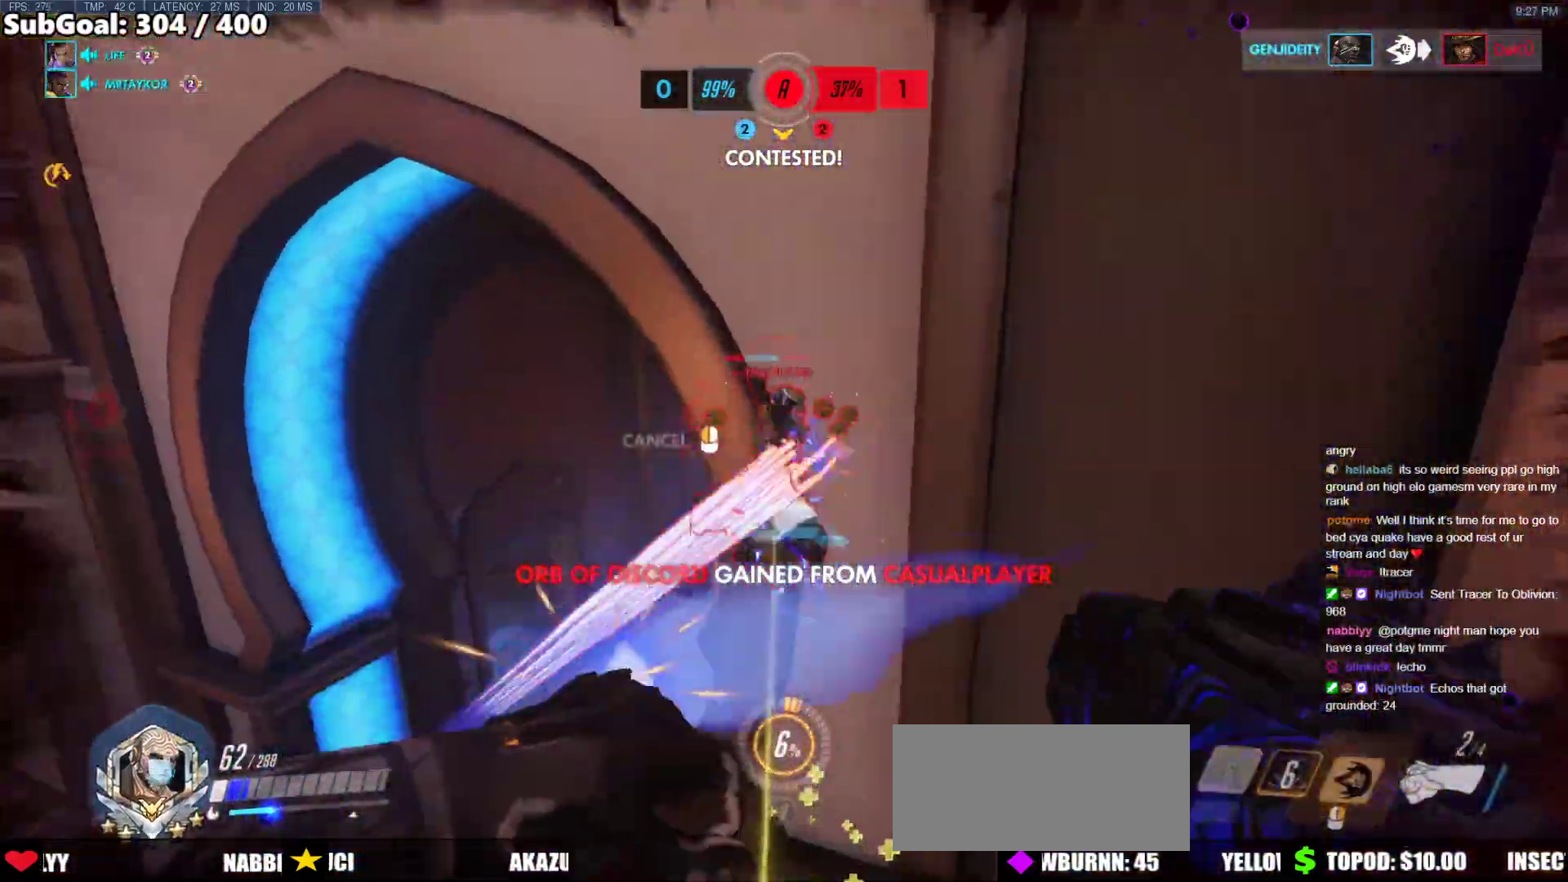
{"keys": ["w"], "mouse": ["left"], "events": [[85, "mouse_left", "up"], [135, "mouse_right", "up"], [473, "a", "up"], [473, "mouse_left", "down"]]}
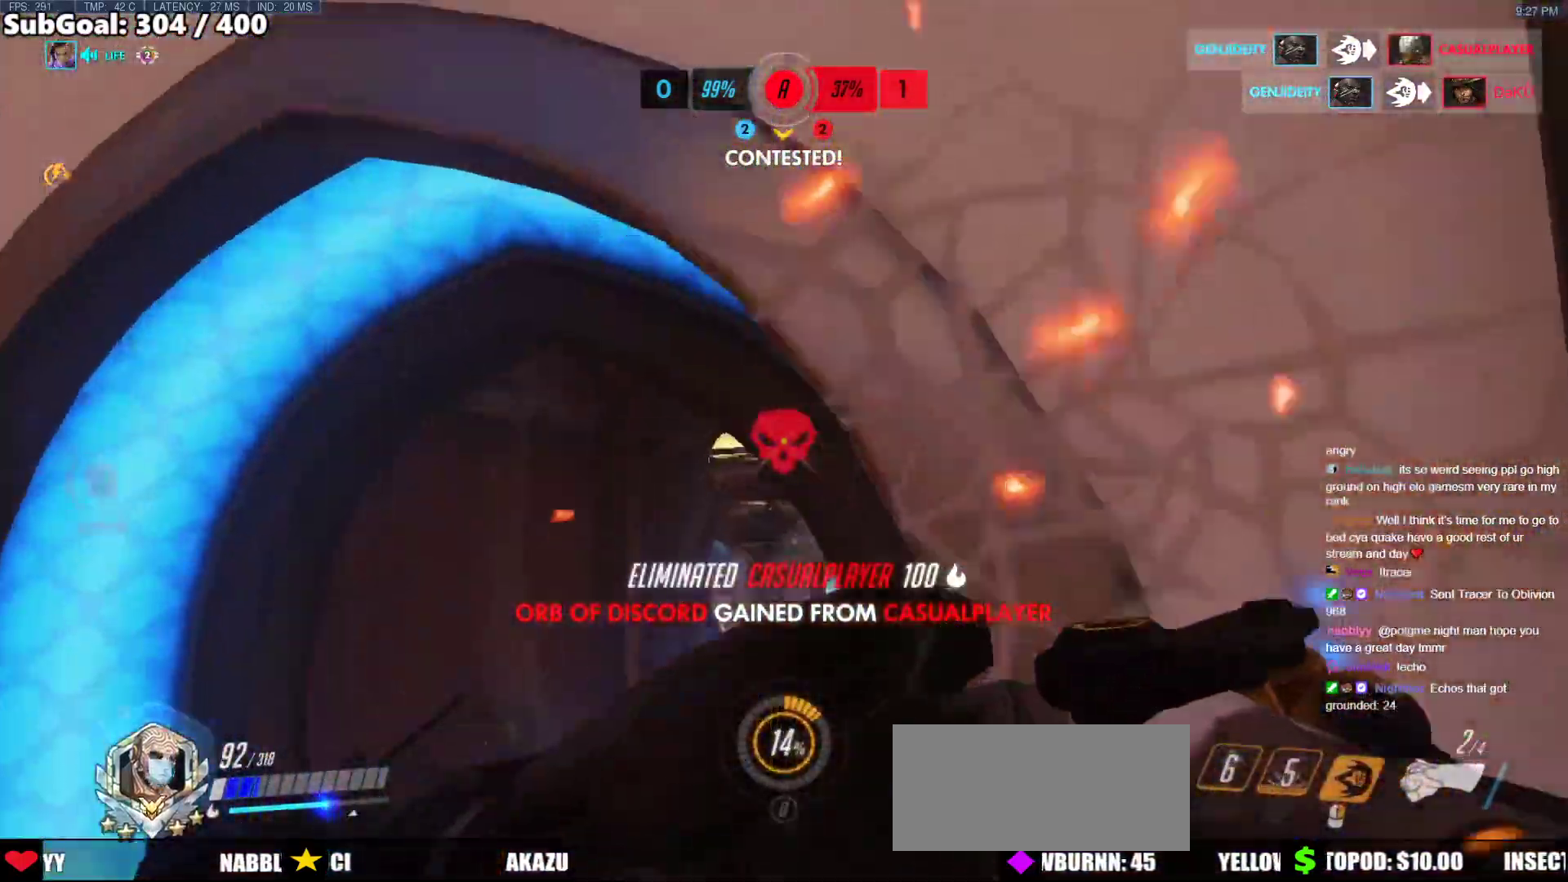
{"keys": ["w"], "mouse": [], "events": [[17, "melee", "down"], [152, "melee", "up"], [152, "mouse_left", "up"], [203, "r", "down"], [287, "r", "up"]]}
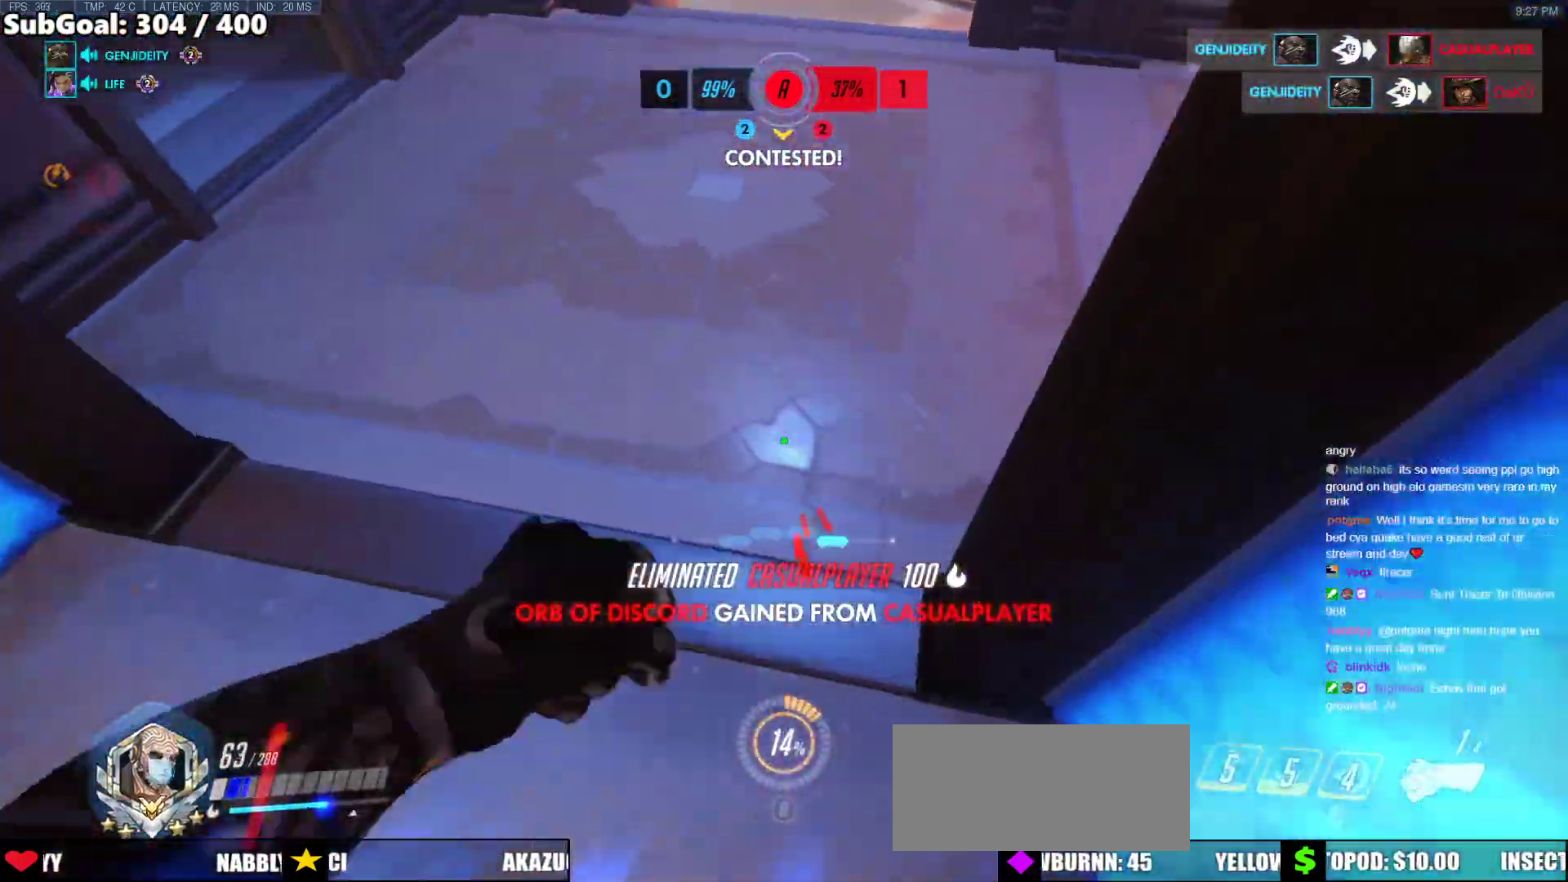
{"keys": ["a", "s"], "mouse": [], "events": [[118, "a", "down"], [118, "w", "up"], [169, "mouse_left", "down"], [220, "s", "down"], [304, "mouse_left", "up"]]}
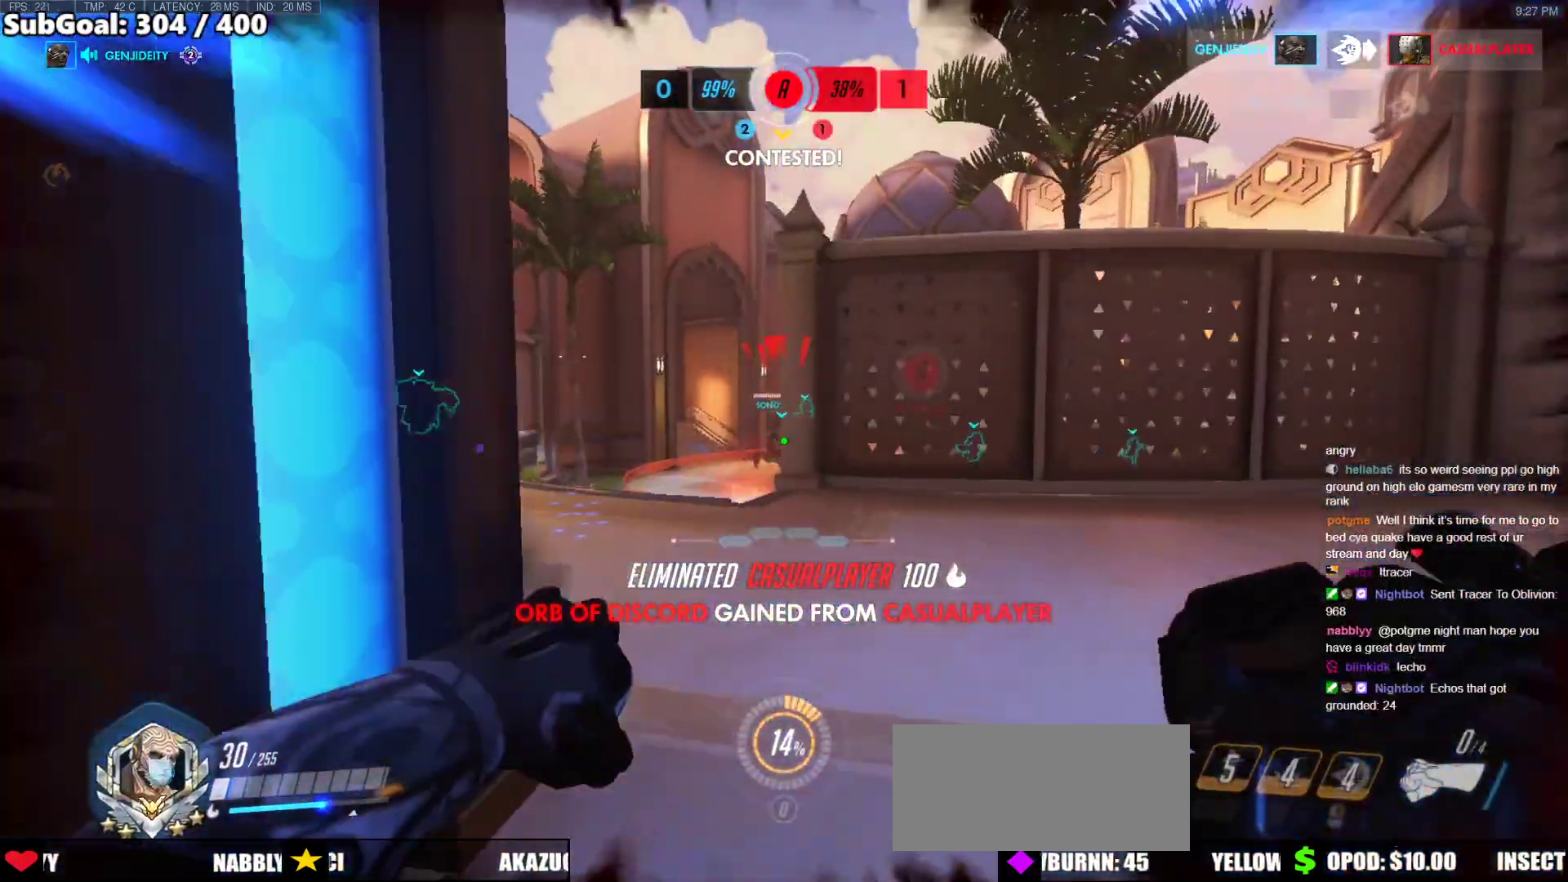
{"keys": ["a", "w"], "mouse": [], "events": [[85, "s", "up"], [186, "s", "down"], [287, "mouse_left", "down"], [371, "mouse_left", "up"], [371, "s", "up"], [472, "w", "down"]]}
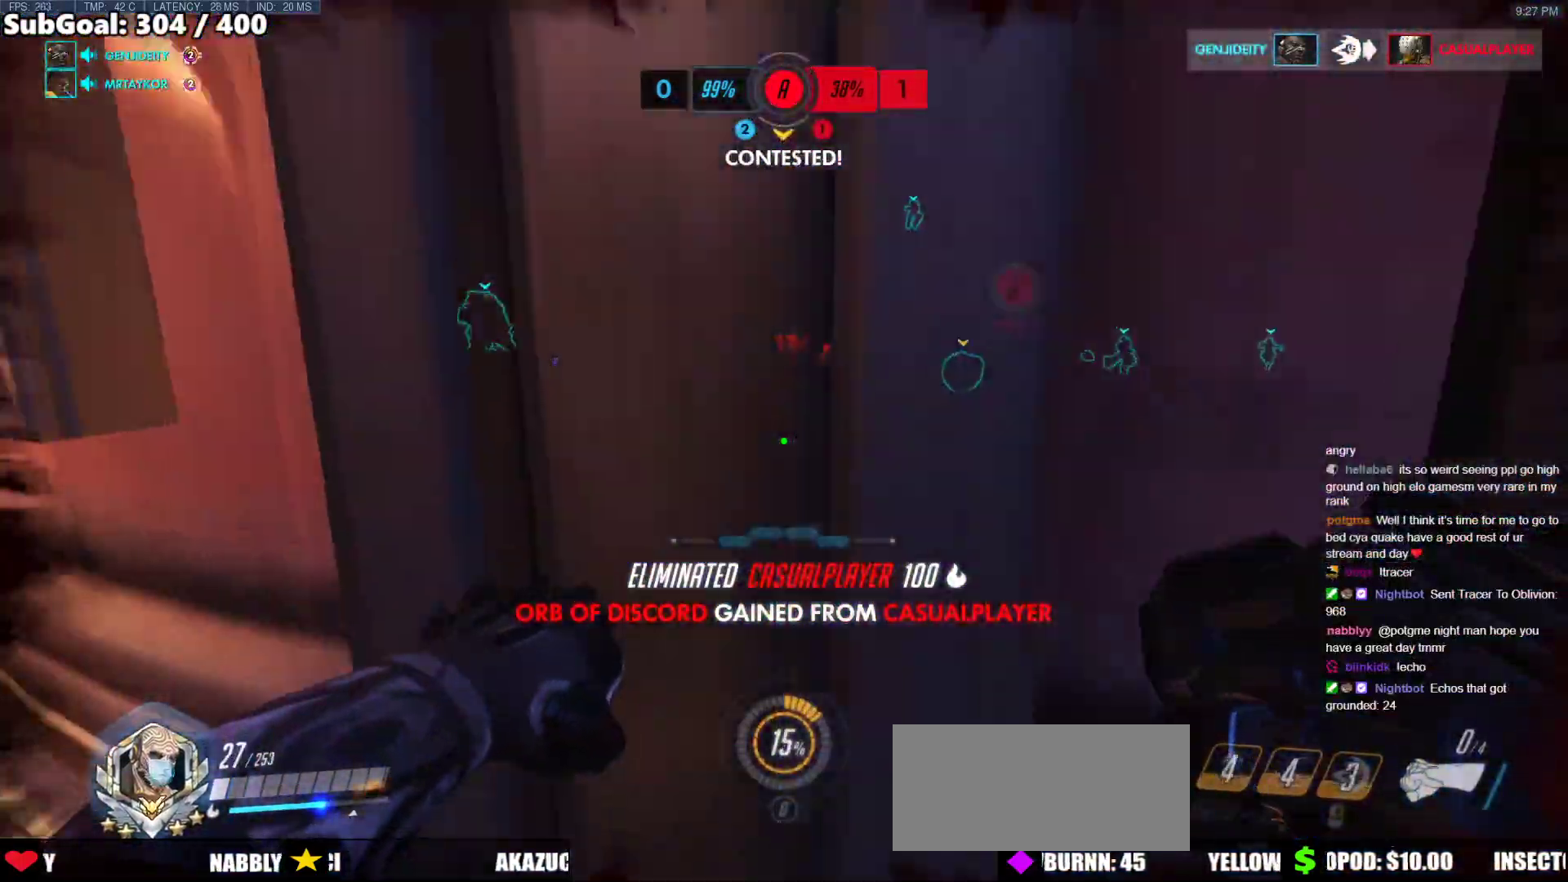
{"keys": ["space", "w"], "mouse": [], "events": [[17, "a", "up"], [51, "a", "down"], [253, "a", "up"], [472, "space", "down"]]}
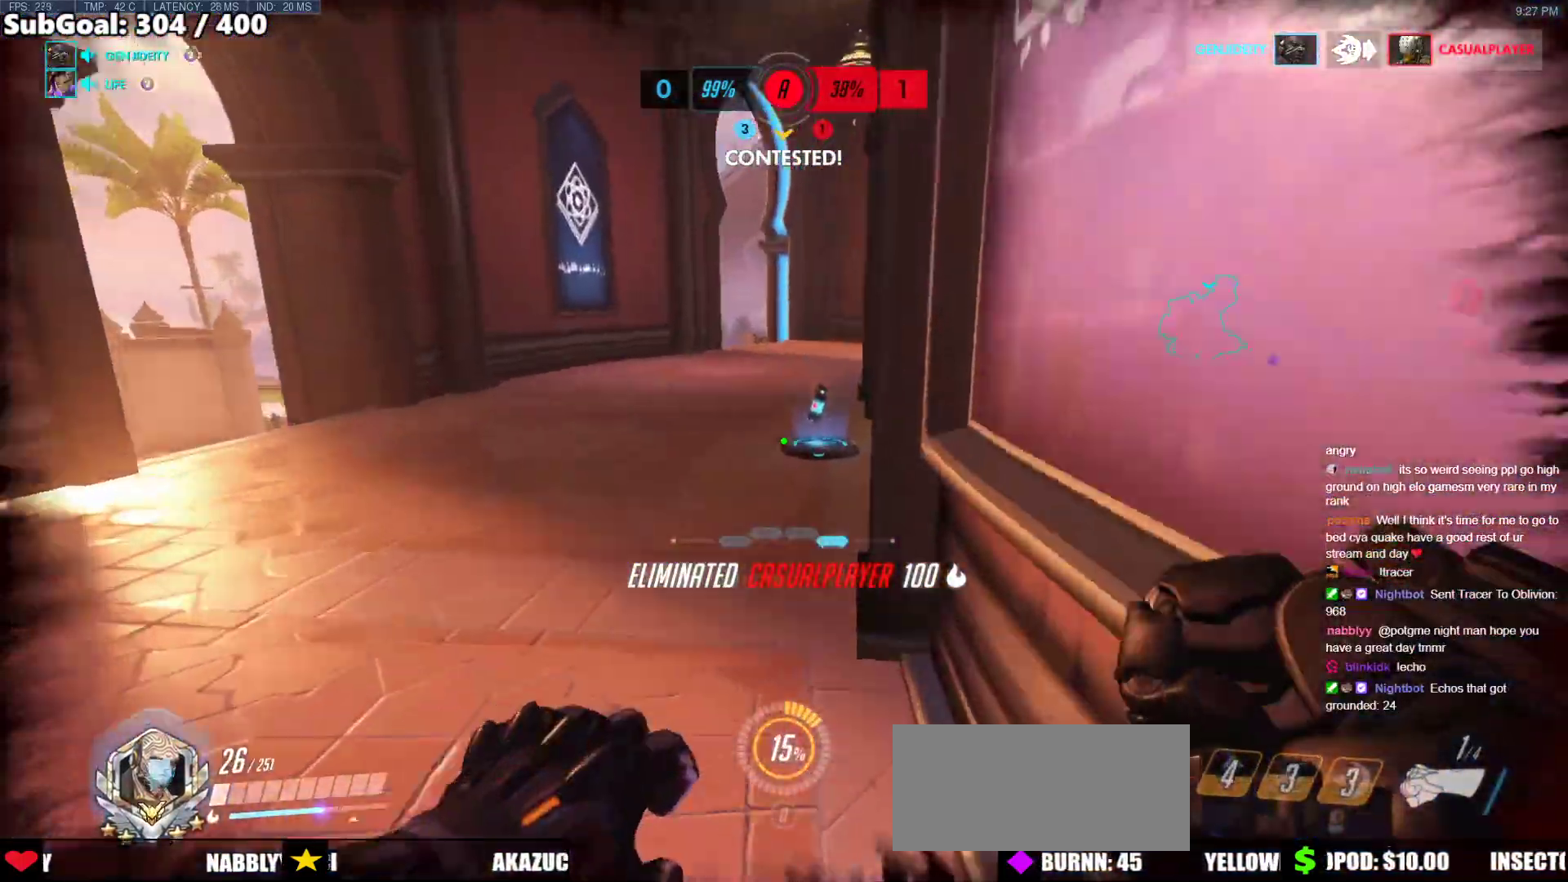
{"keys": ["s"], "mouse": [], "events": [[34, "a", "down"], [118, "space", "up"], [118, "w", "up"], [169, "s", "down"], [219, "a", "up"]]}
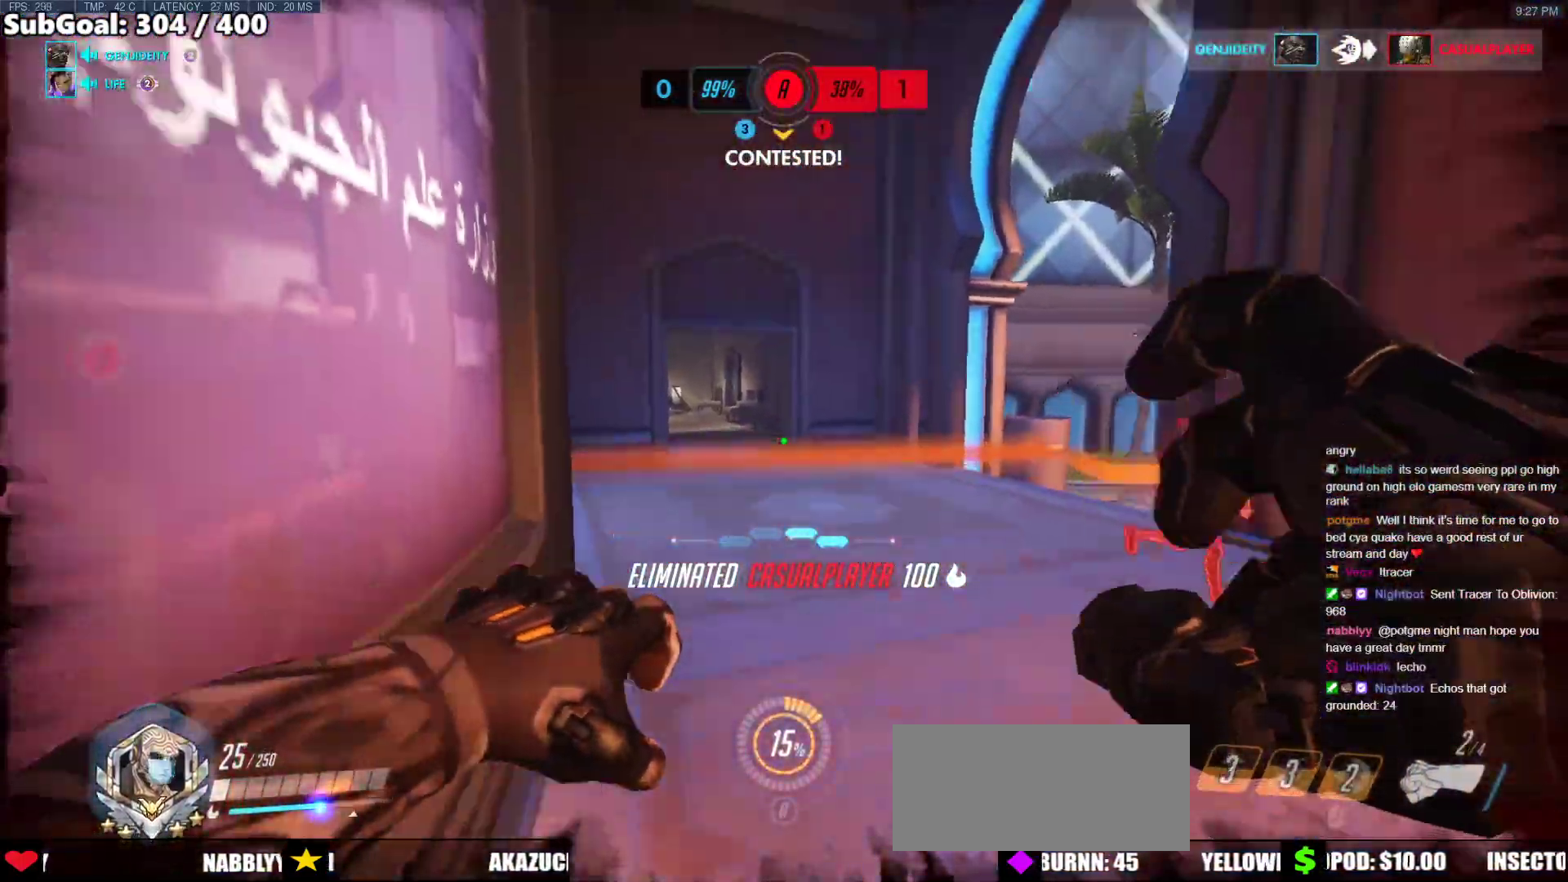
{"keys": ["d", "s"], "mouse": ["left"], "events": [[84, "mouse_left", "down"], [135, "d", "down"], [236, "mouse_left", "up"], [472, "mouse_left", "down"]]}
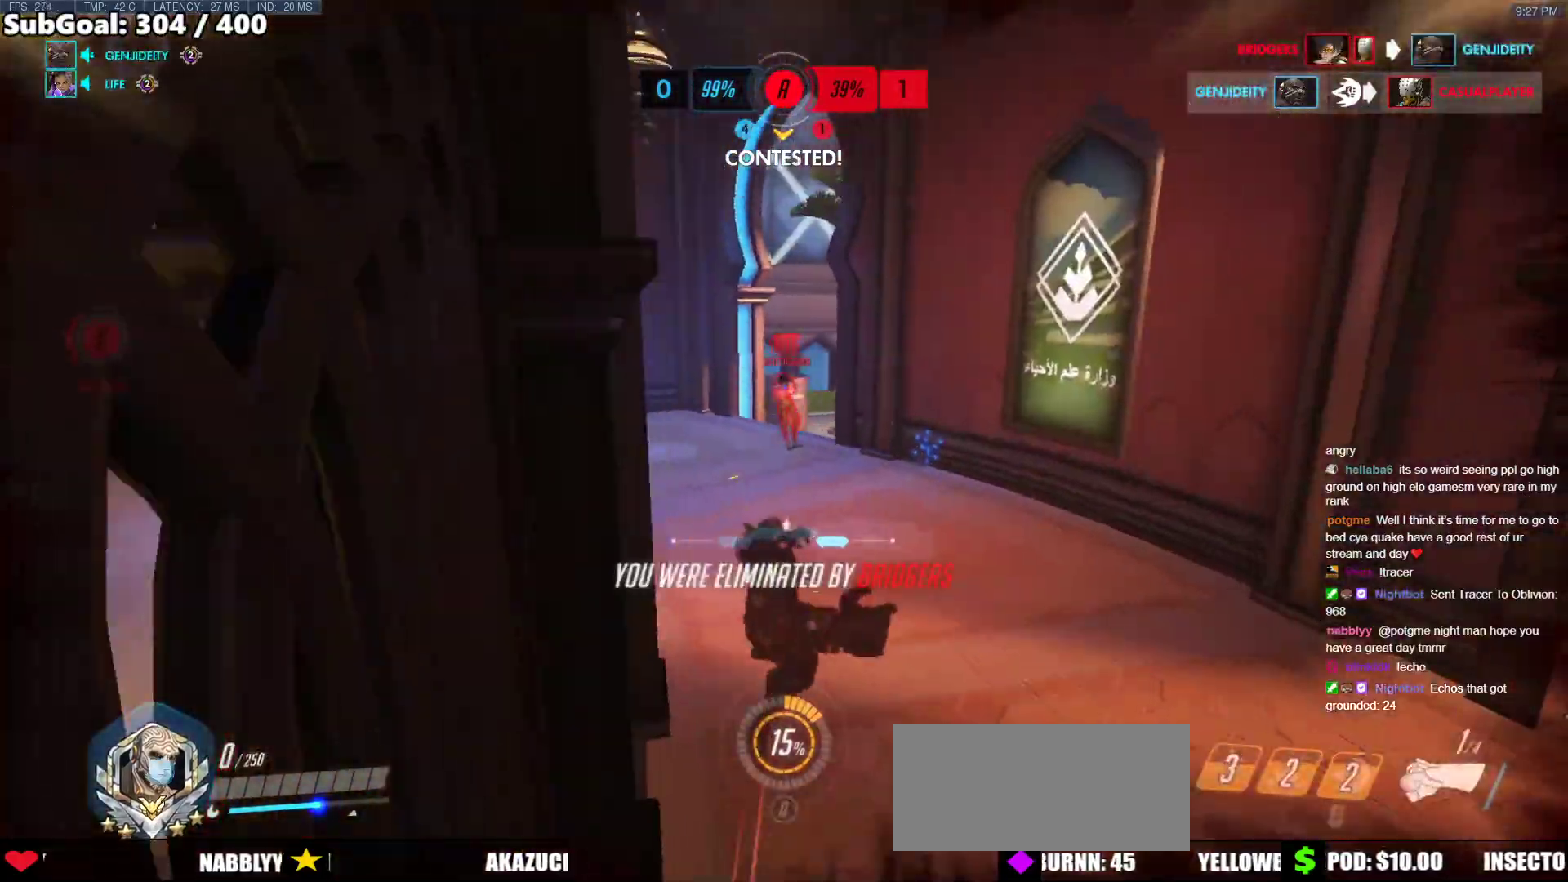
{"keys": [], "mouse": [], "events": [[34, "d", "up"], [34, "mouse_left", "up"], [118, "s", "up"]]}
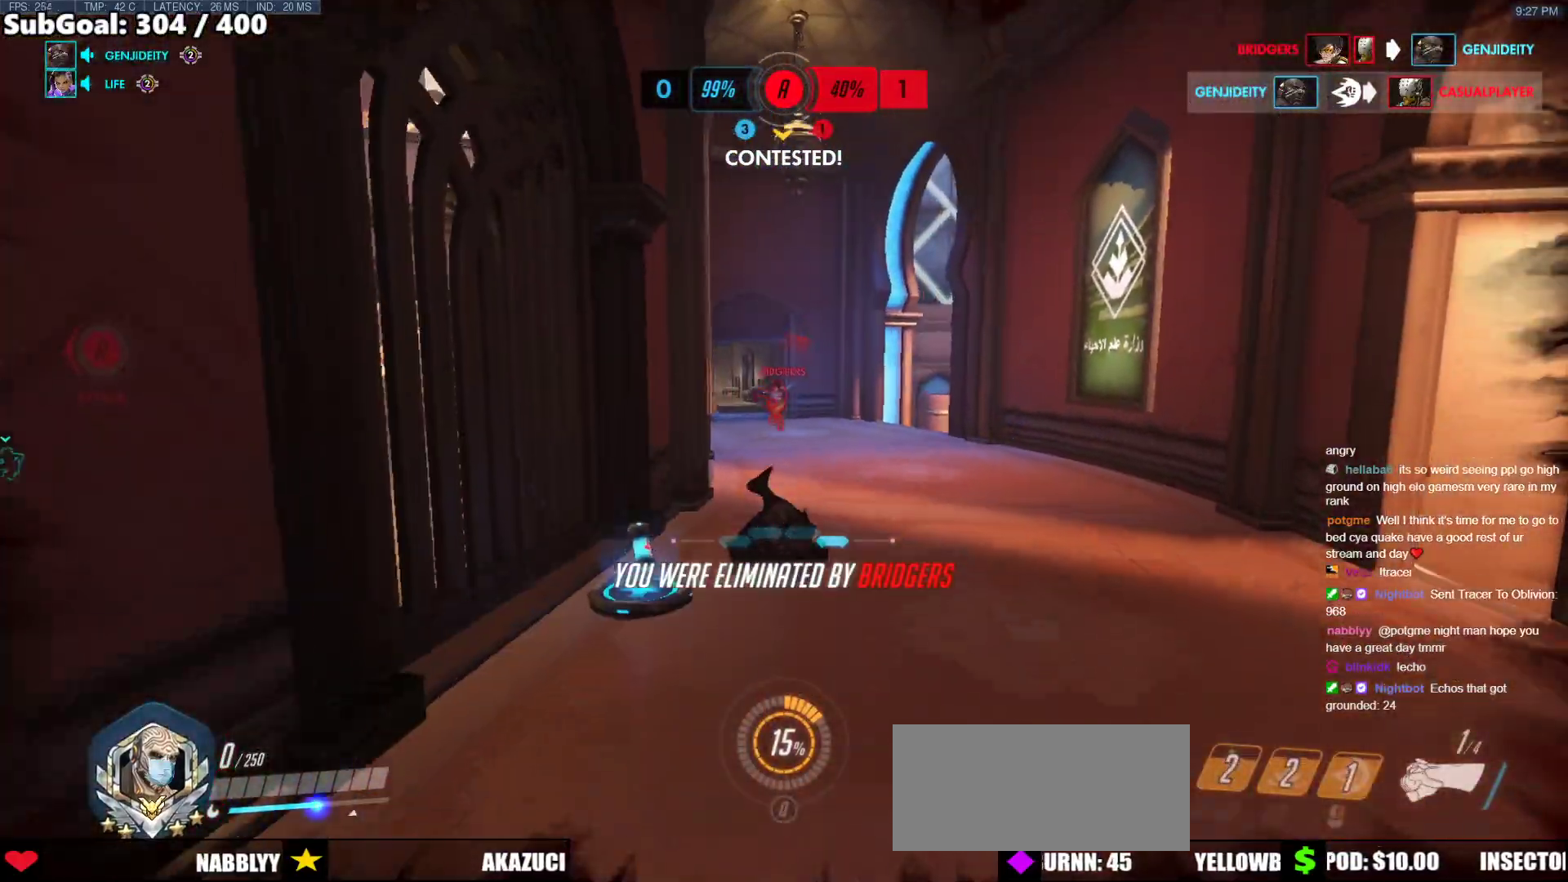
{"keys": [], "mouse": [], "events": []}
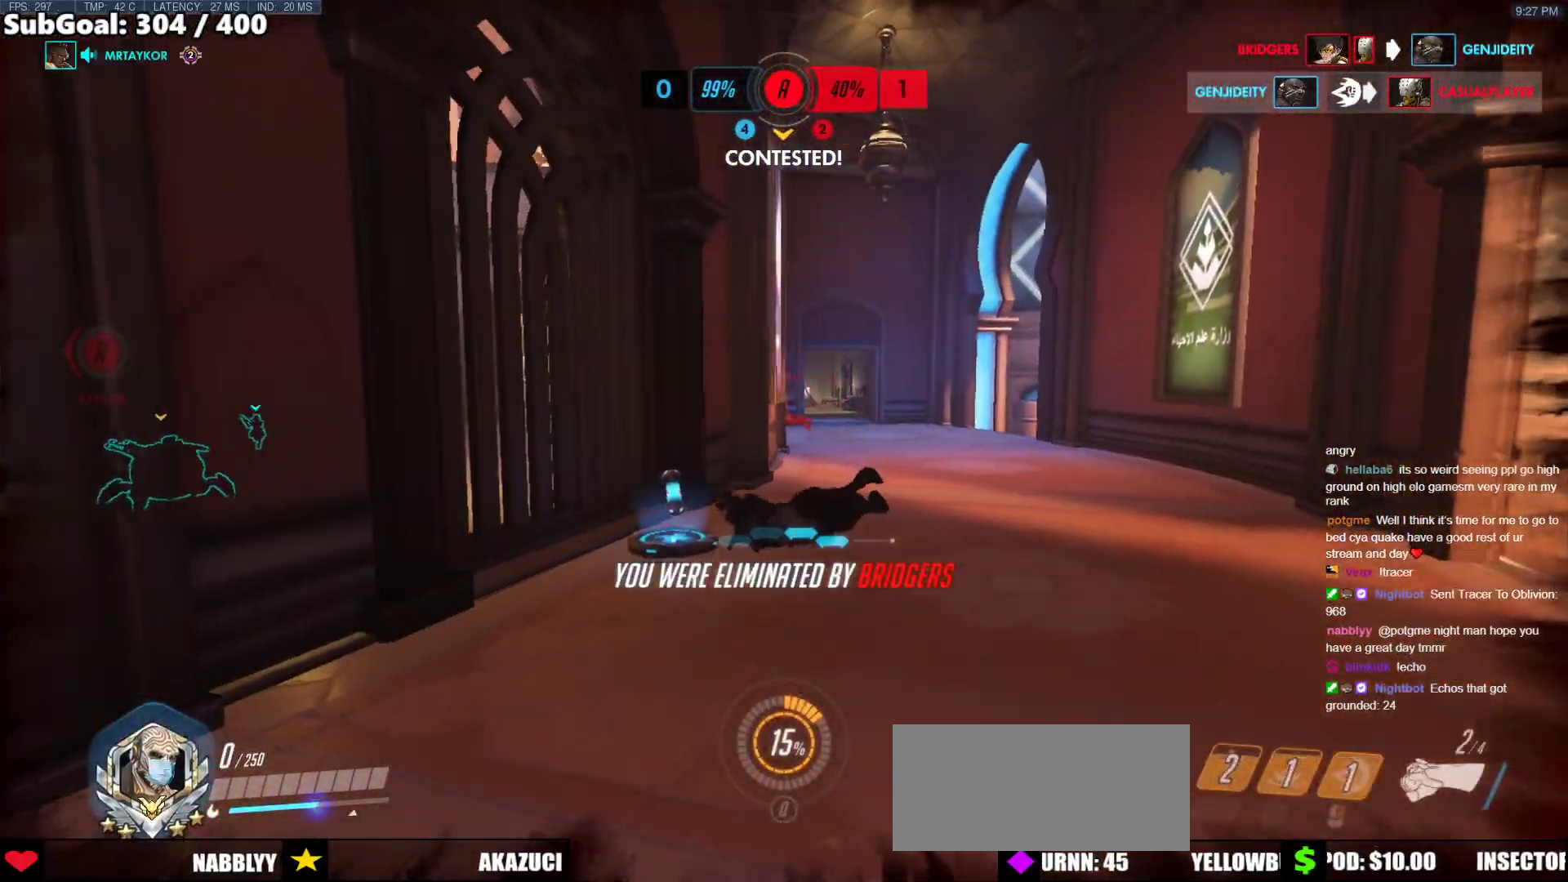
{"keys": [], "mouse": [], "events": [[185, "space", "down"], [287, "space", "up"]]}
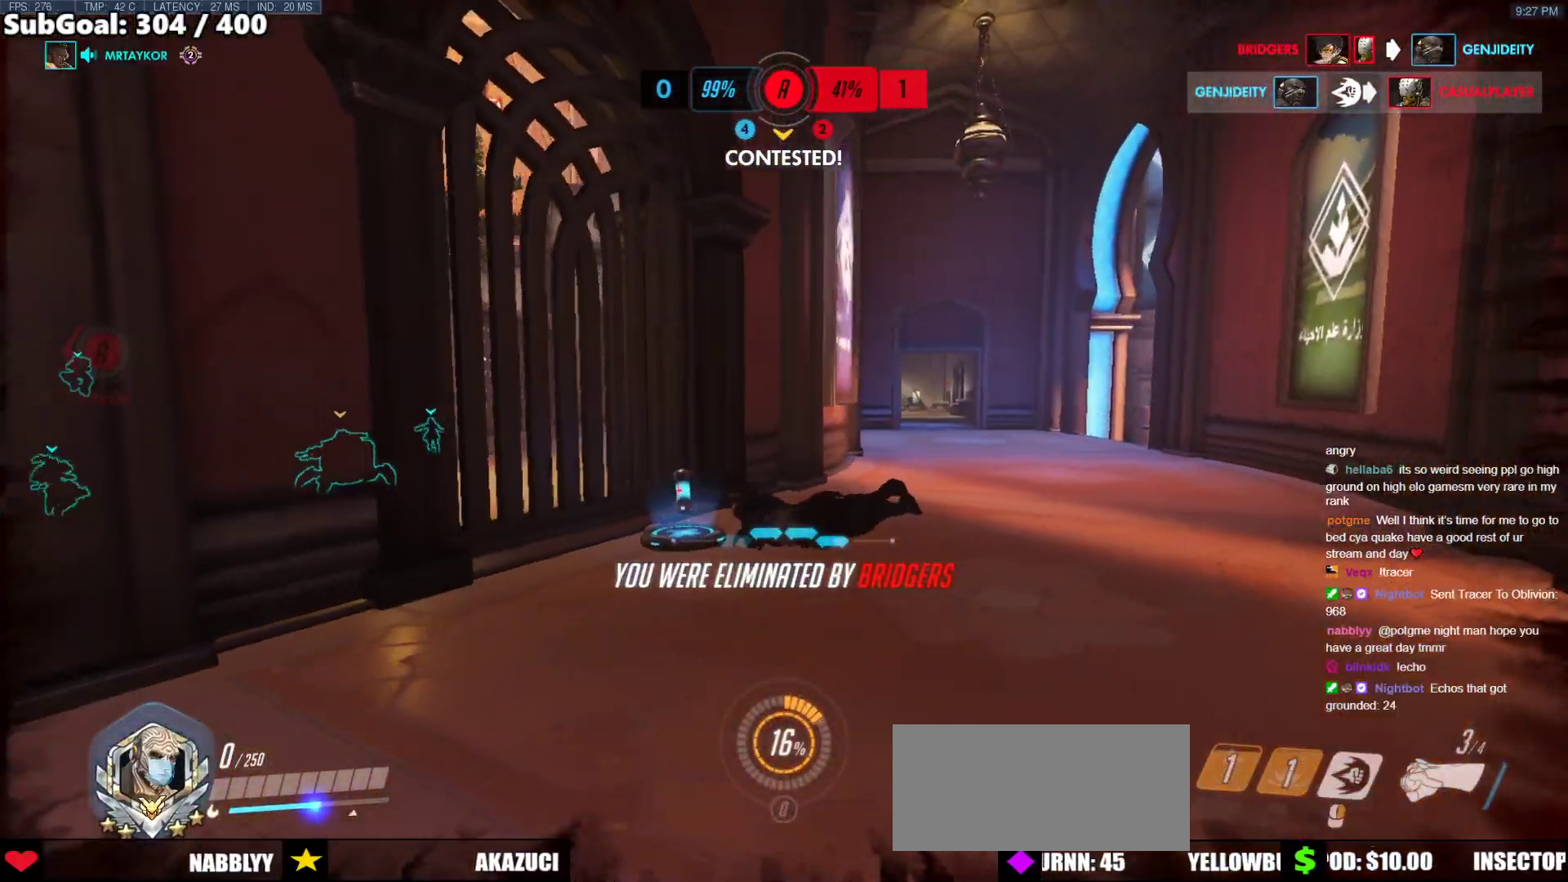
{"keys": [], "mouse": [], "events": []}
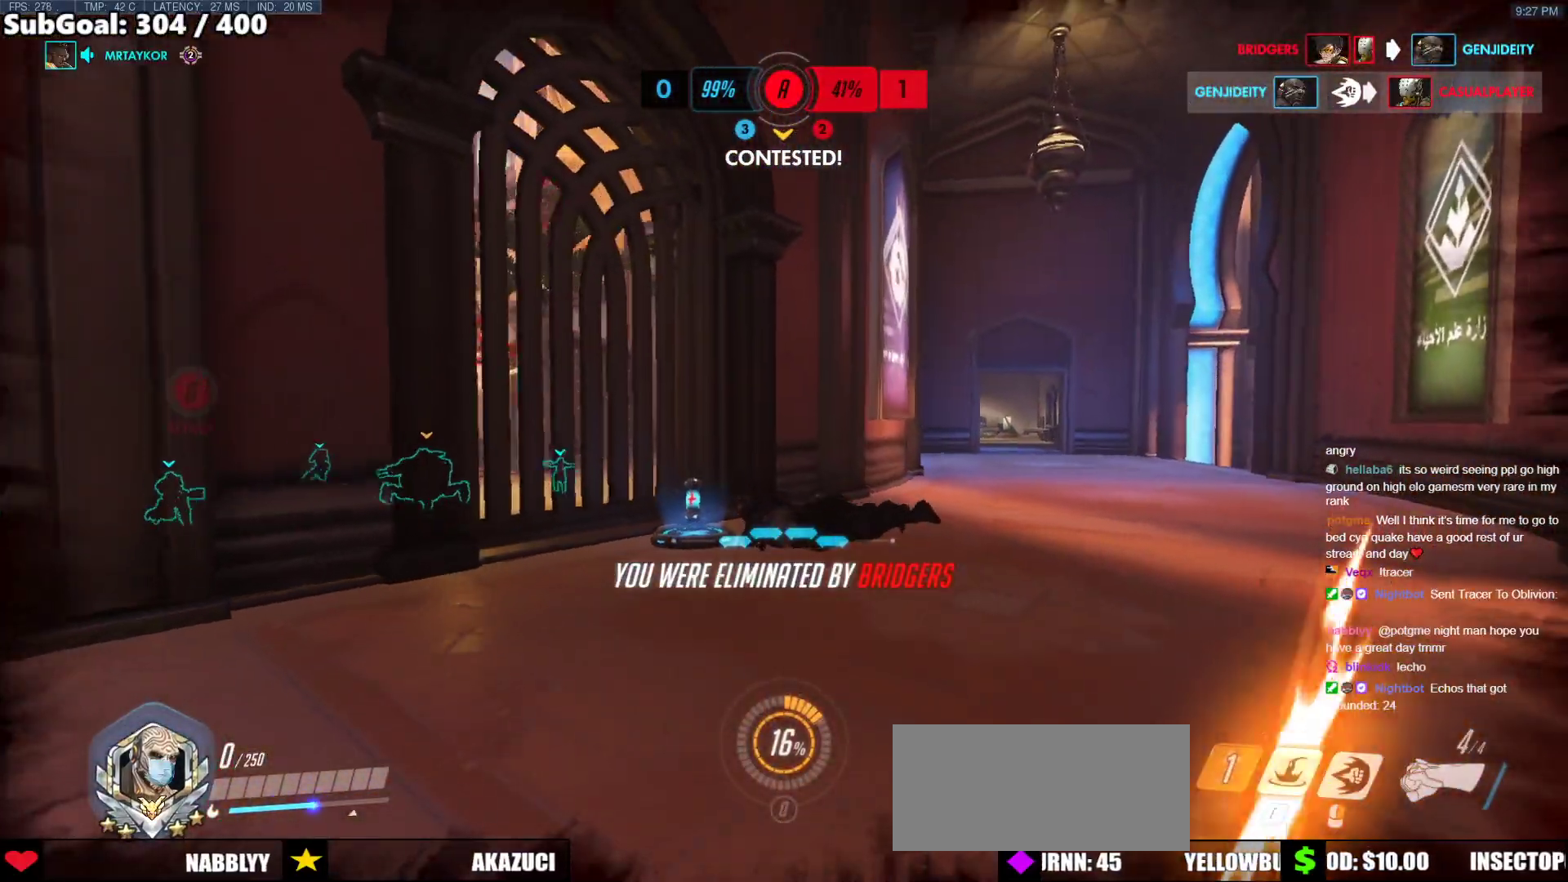
{"keys": [], "mouse": [], "events": [[304, "space", "down"], [354, "space", "up"]]}